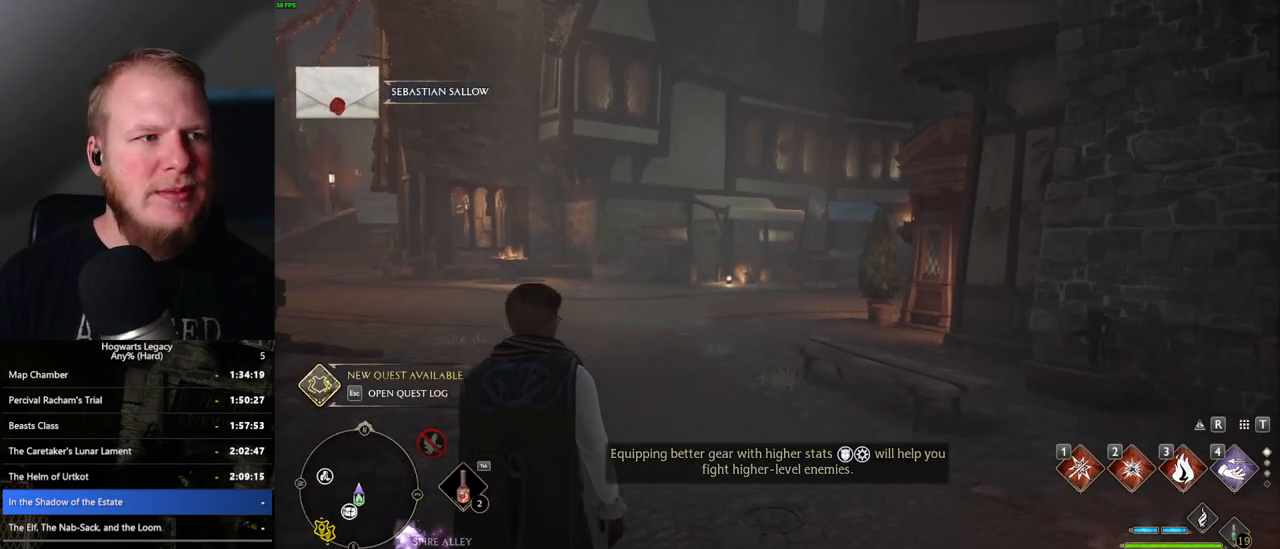
Gameplay with keyboard and mouse; each line is a JSON object with the keys and mouse buttons held at the frame after it. "events" lists presses ("down") and releases ("up") of ".", "/", "0", "1", "2", "3", "4", "5", "6", "7", "8", "9", "a", "alt_l", "alt_r", "b", "backslash", "backspace", "c", "caps_lock", "comma", "ctrl_l", "ctrl_r", "d", "e", "equals", "escape", "f", "f1", "f10", "f11", "f12", "f2", "f3", "f4", "f5", "f6", "f7", "f8", "f9", "g", "h", "i", "j", "k", "l", "lbracket", "m", "minus", "n", "o", "p", "q", "quote", "r", "rbracket", "return", "s", "semicolon", "shift_l", "shift_r", "space", "super_l", "super_r", "t", "tab", "tilde", "u", "v", "w", "x", "y", "z", "mouse_left", "mouse_wheel", "mouse_right", "mouse_mb4" and "mouse_mb5" between this image and that frame as [ms after this image, input, new state], when the widget could be followed in between. "mouse_left", "mouse_wheel", "mouse_right", "mouse_mb4", "mouse_mb5" = the "left", "wheel", "right", "mb4", "mb5" buttons of the "mouse" list. No other keys are recorded. "wheel" means that the mouse wheel is clicked or scrolled. Mouse movement is not recorded.
{"keys": ["d", "s"], "mouse": [], "events": [[33, "s", "down"], [50, "d", "down"]]}
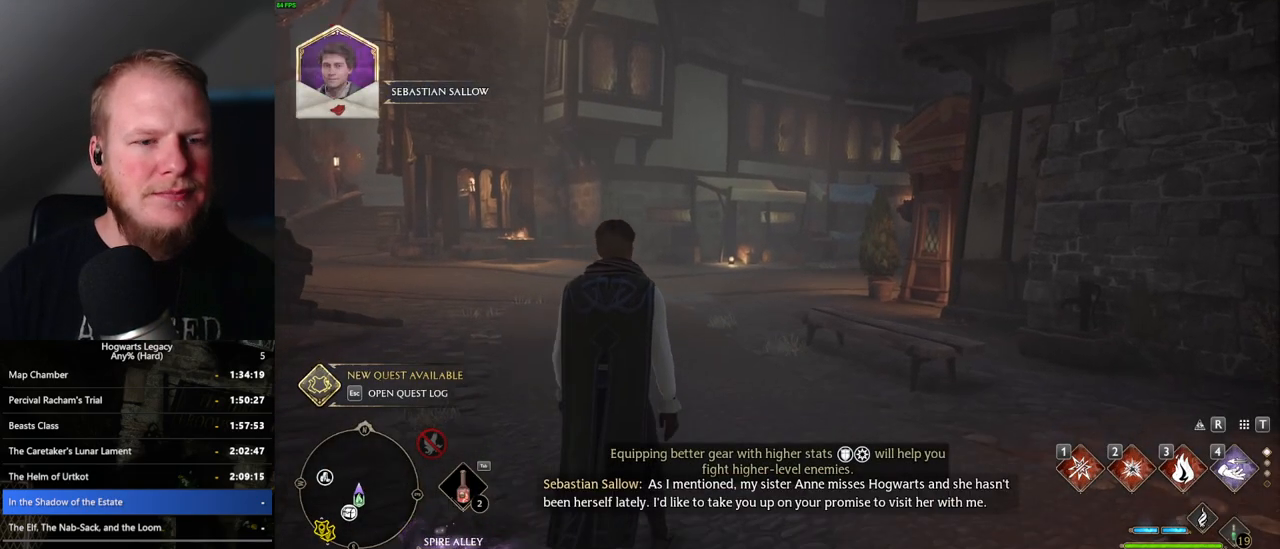
{"keys": ["d", "s", "space"], "mouse": [], "events": [[217, "space", "down"]]}
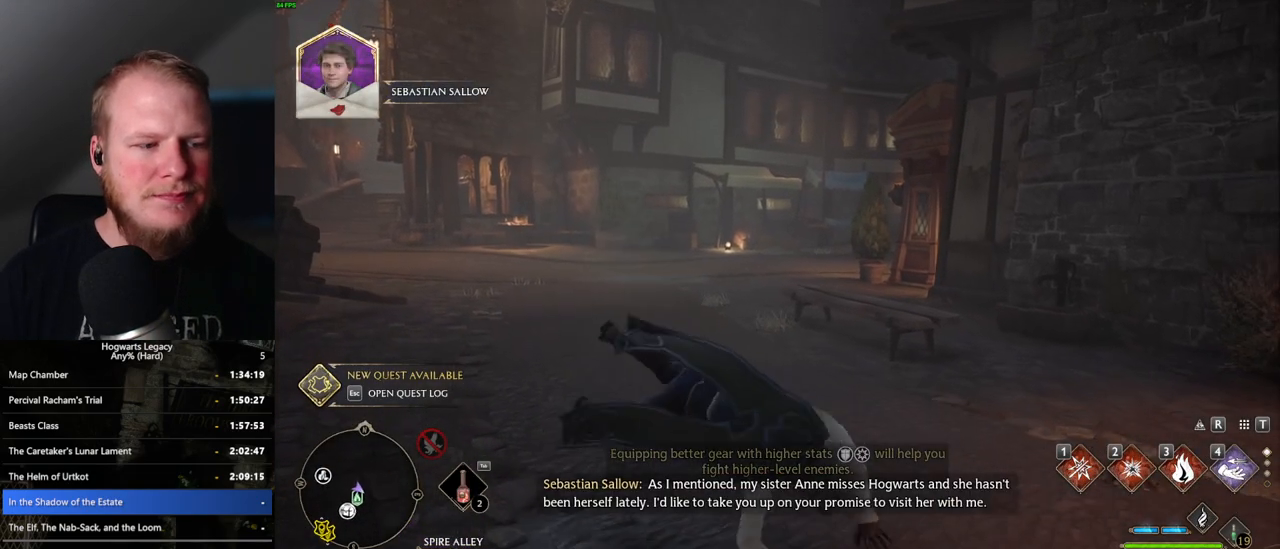
{"keys": [], "mouse": [], "events": [[250, "space", "up"], [317, "s", "up"], [333, "d", "up"]]}
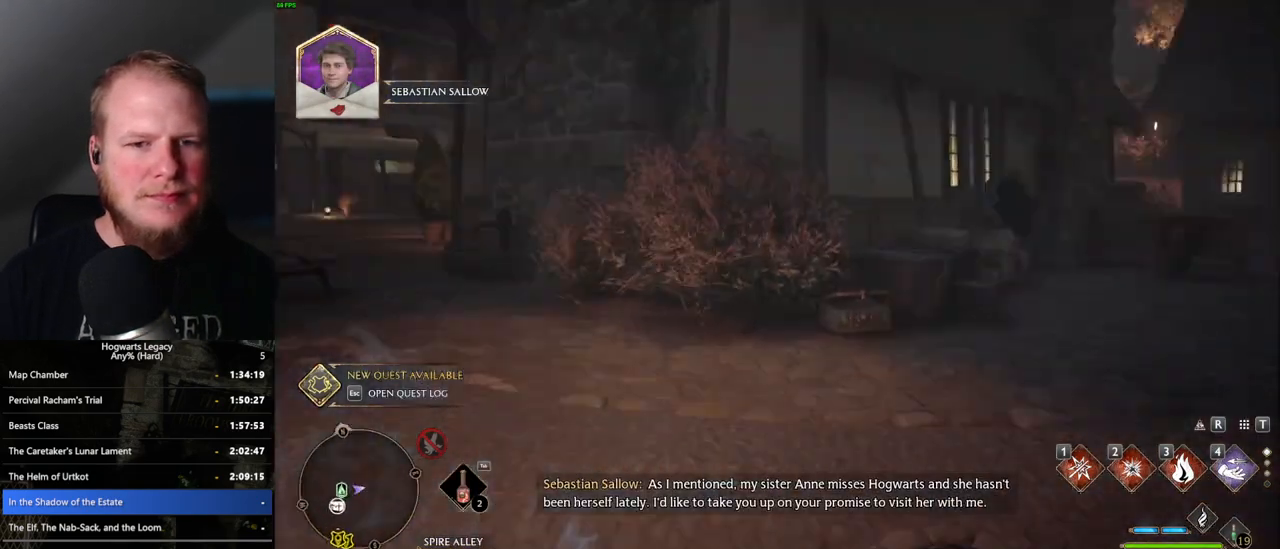
{"keys": ["w"], "mouse": [], "events": [[500, "w", "down"]]}
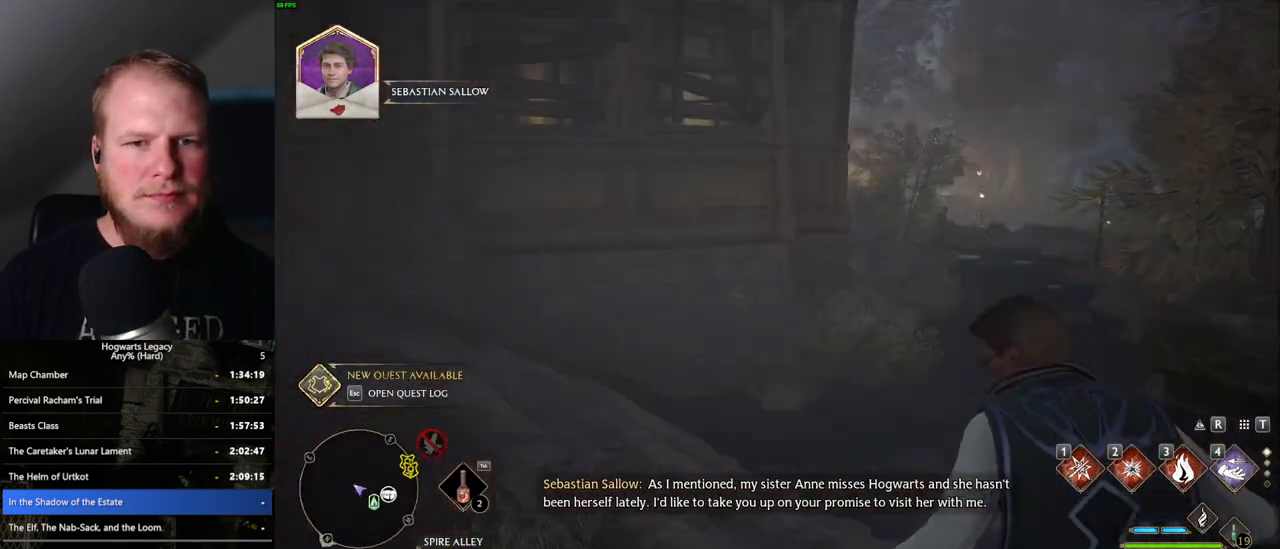
{"keys": ["space", "w"], "mouse": [], "events": [[167, "space", "down"]]}
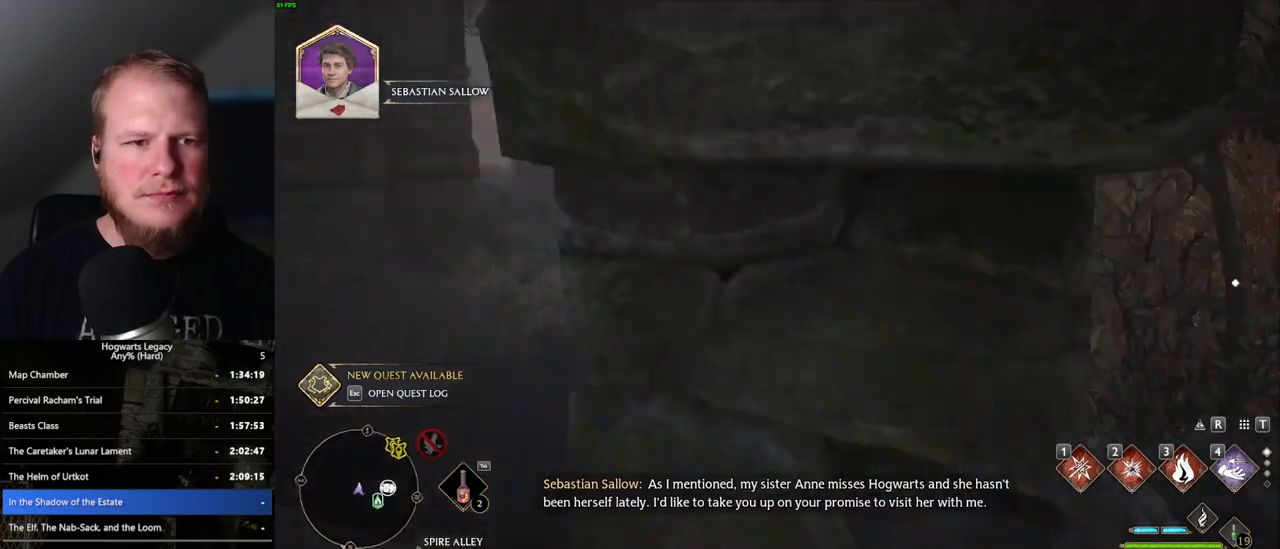
{"keys": ["w"], "mouse": [], "events": [[33, "a", "down"], [133, "a", "up"], [350, "space", "up"]]}
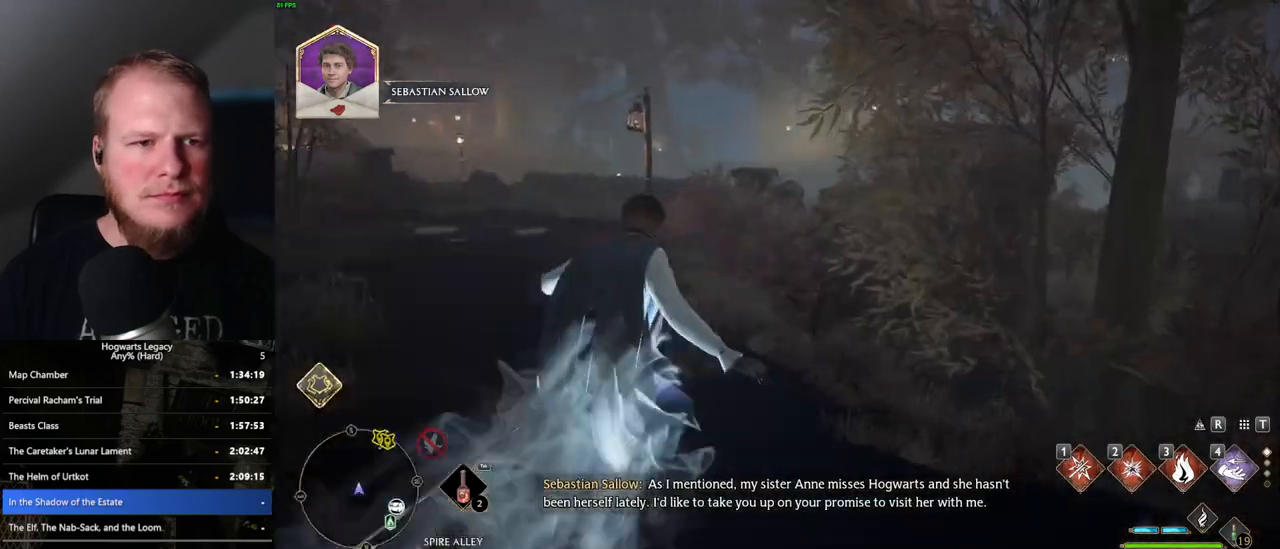
{"keys": ["space", "w"], "mouse": [], "events": [[183, "space", "down"]]}
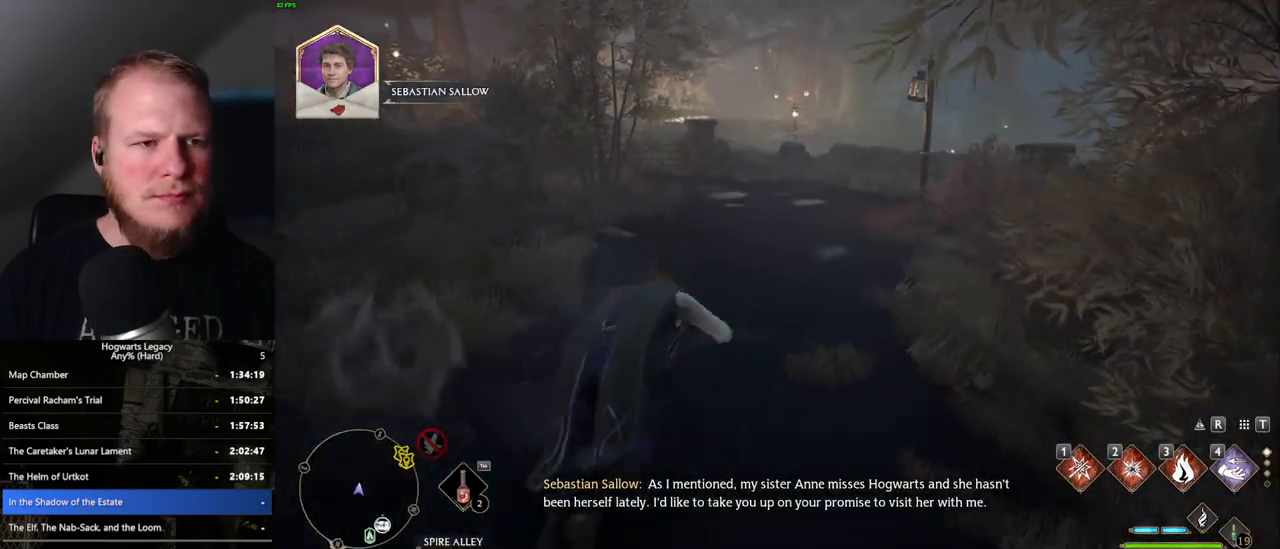
{"keys": ["w"], "mouse": [], "events": [[400, "space", "up"]]}
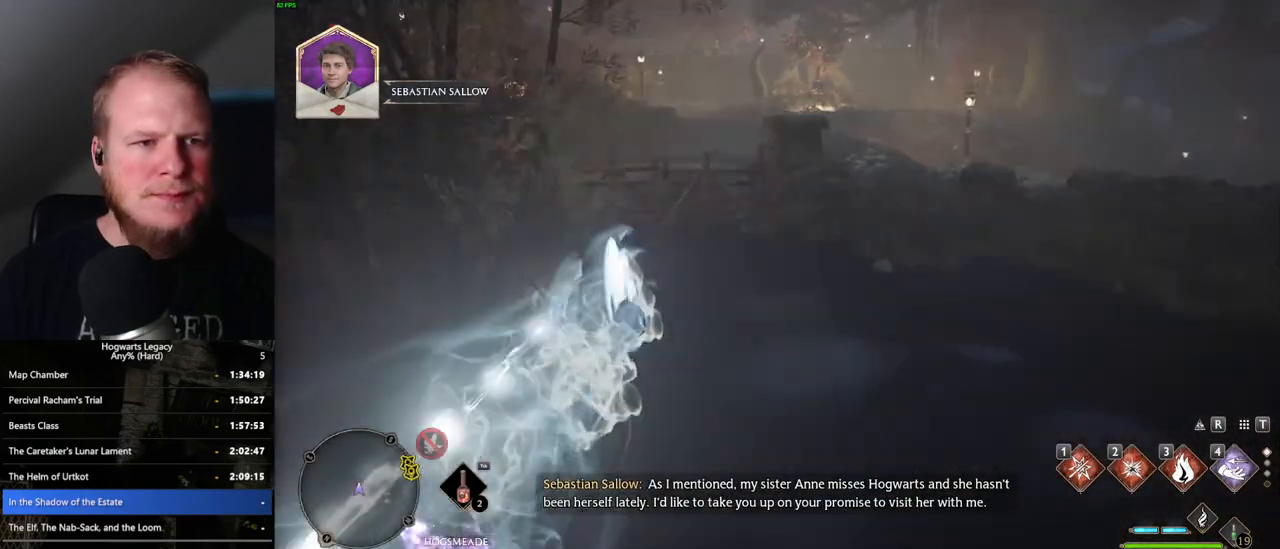
{"keys": ["space", "w"], "mouse": [], "events": [[217, "space", "down"]]}
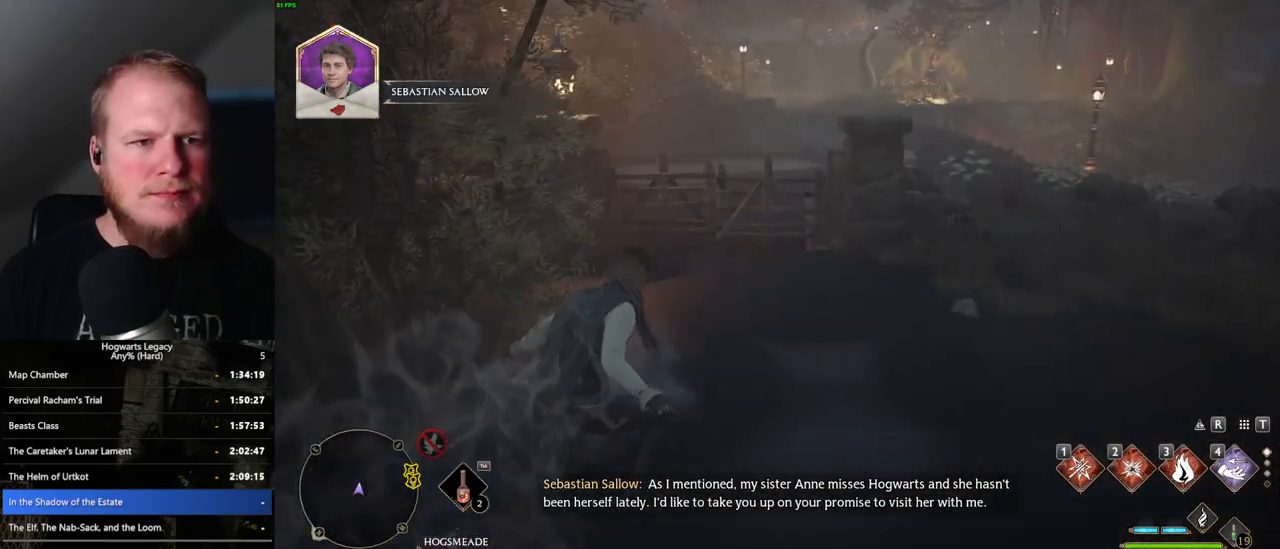
{"keys": ["space", "w"], "mouse": [], "events": []}
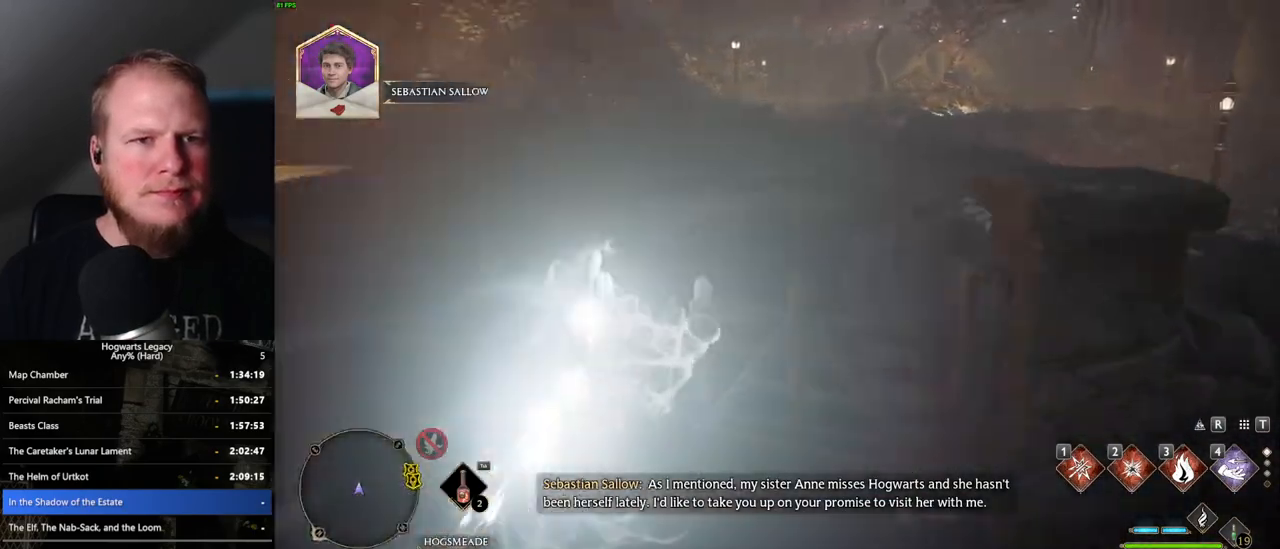
{"keys": ["space", "w"], "mouse": [], "events": [[133, "space", "up"], [433, "space", "down"]]}
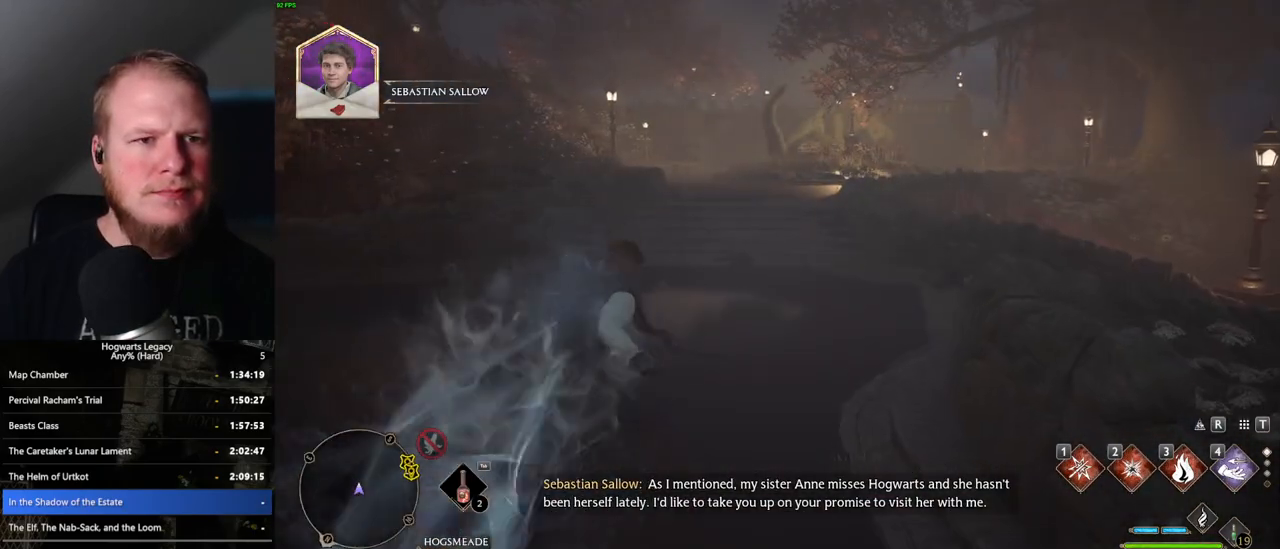
{"keys": ["space", "w"], "mouse": [], "events": []}
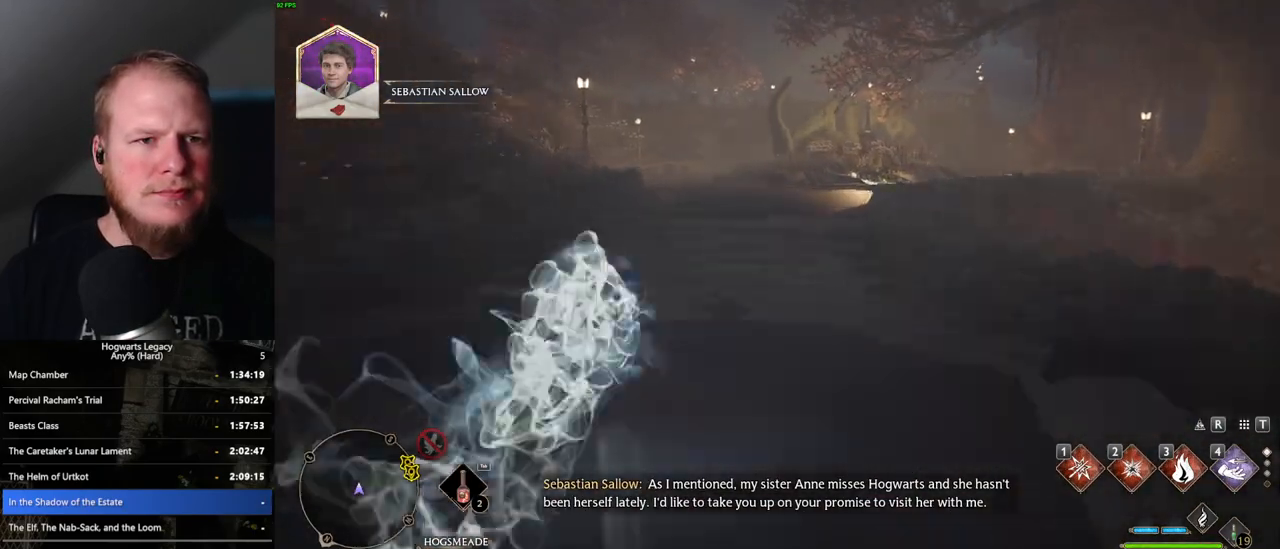
{"keys": ["space", "w"], "mouse": [], "events": [[217, "space", "up"], [500, "space", "down"]]}
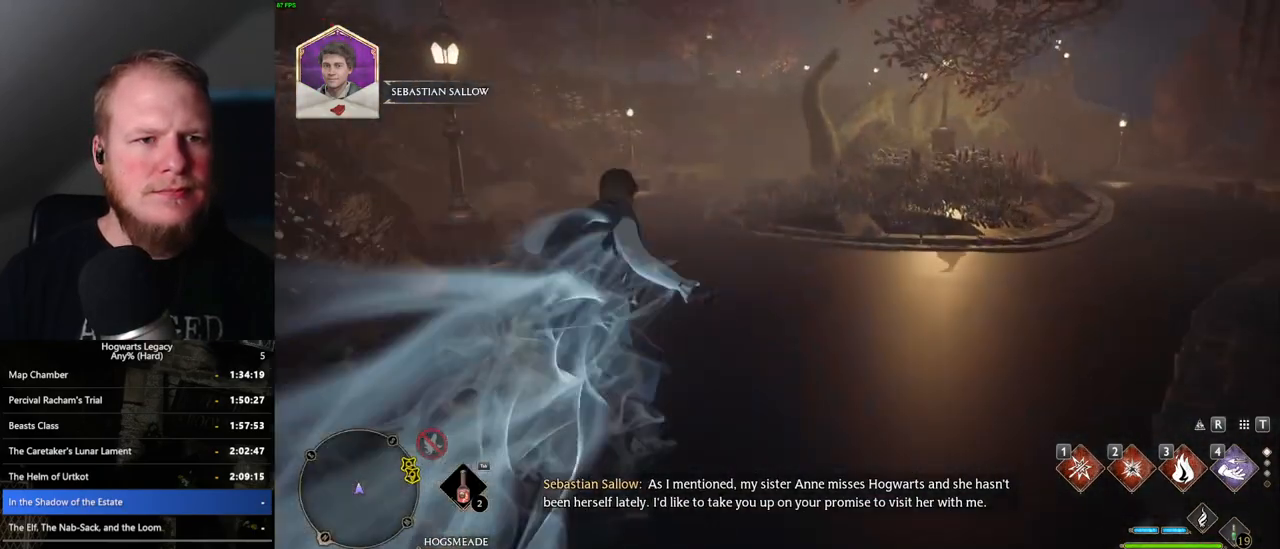
{"keys": ["space", "w"], "mouse": [], "events": []}
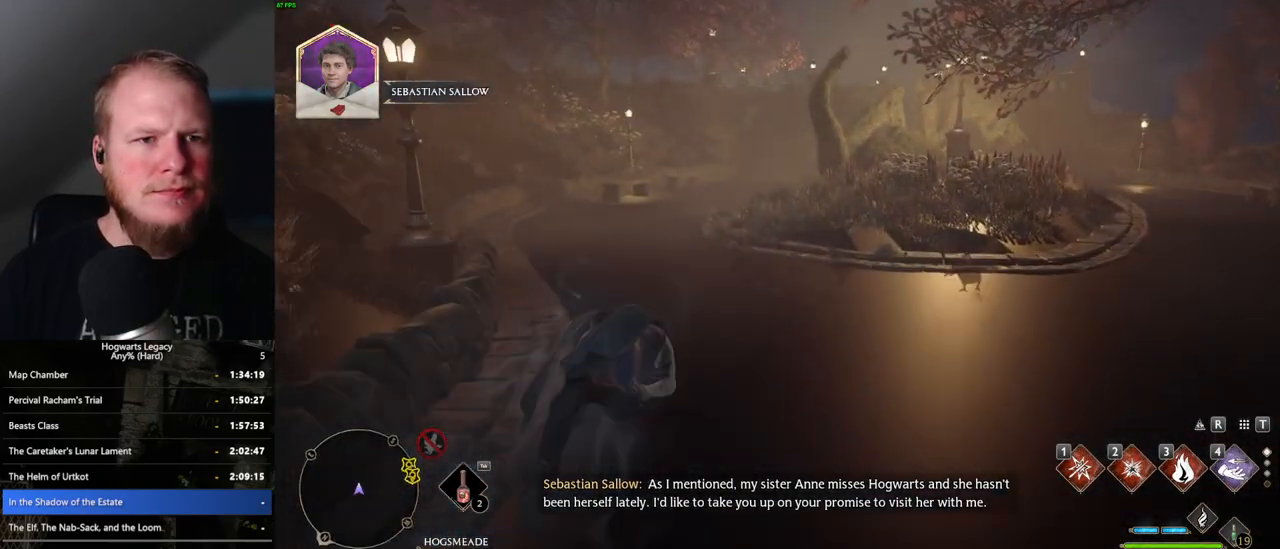
{"keys": ["w"], "mouse": [], "events": [[383, "space", "up"]]}
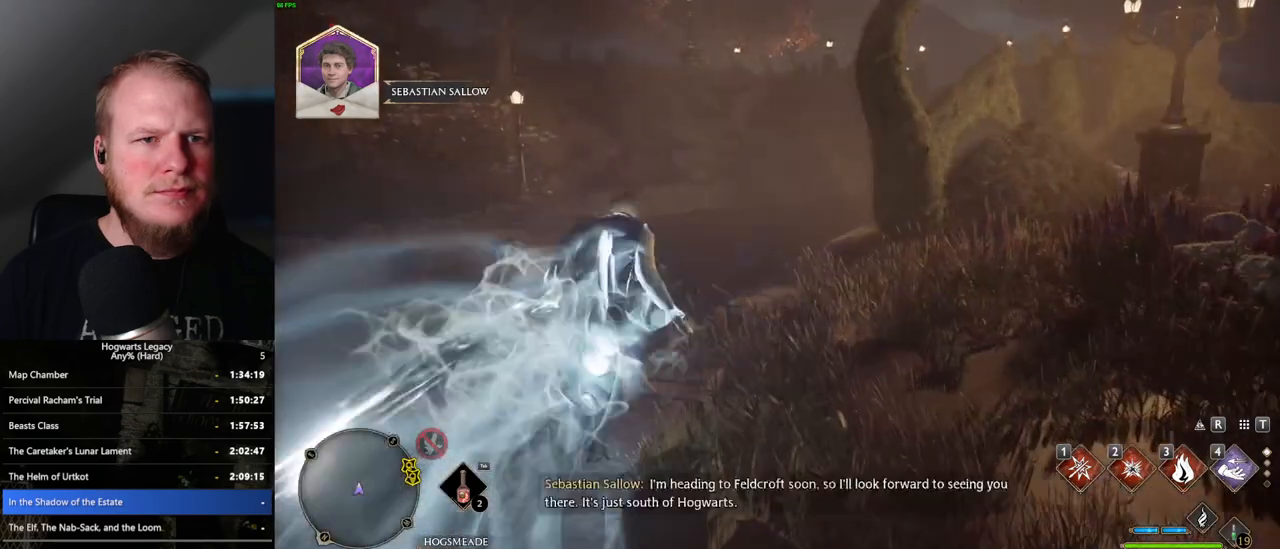
{"keys": ["space", "w"], "mouse": [], "events": [[200, "space", "down"]]}
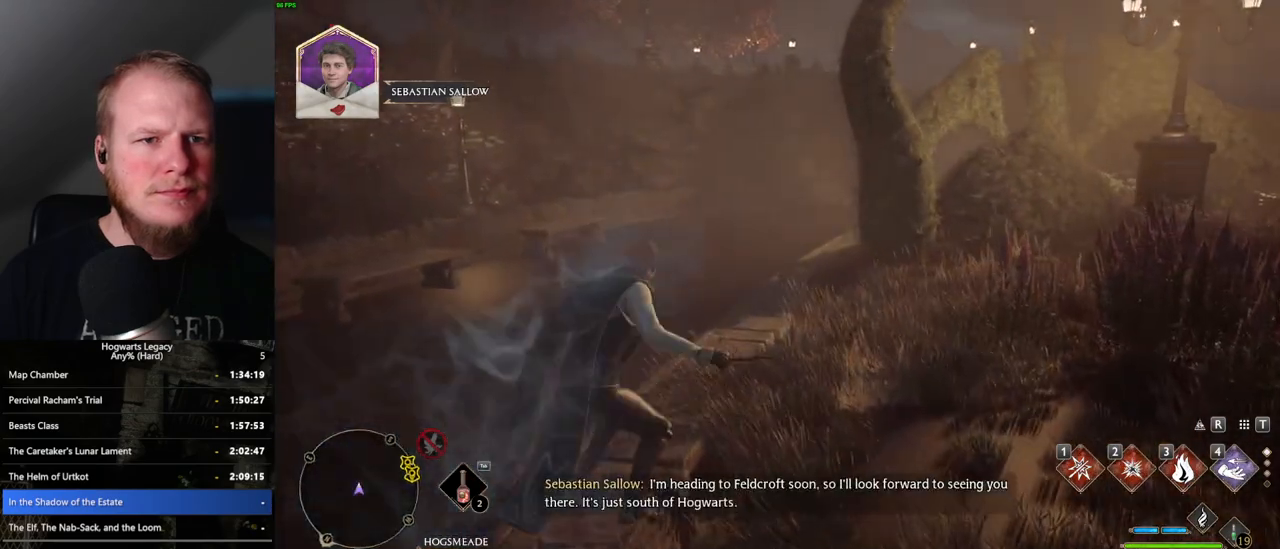
{"keys": ["w"], "mouse": [], "events": [[400, "space", "up"]]}
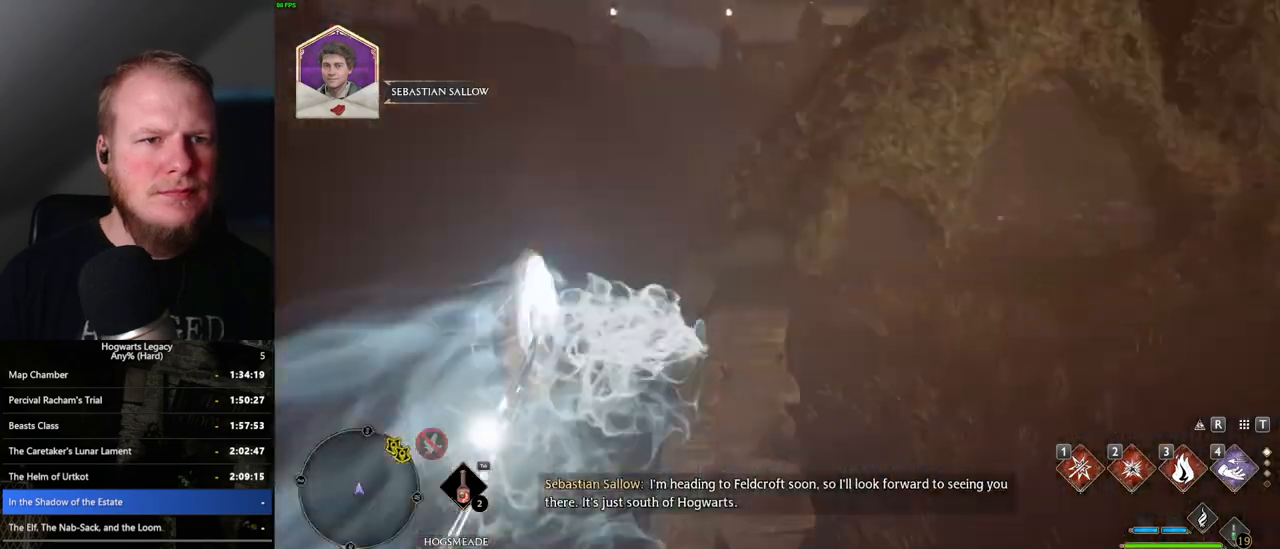
{"keys": ["space", "w"], "mouse": [], "events": [[300, "space", "down"]]}
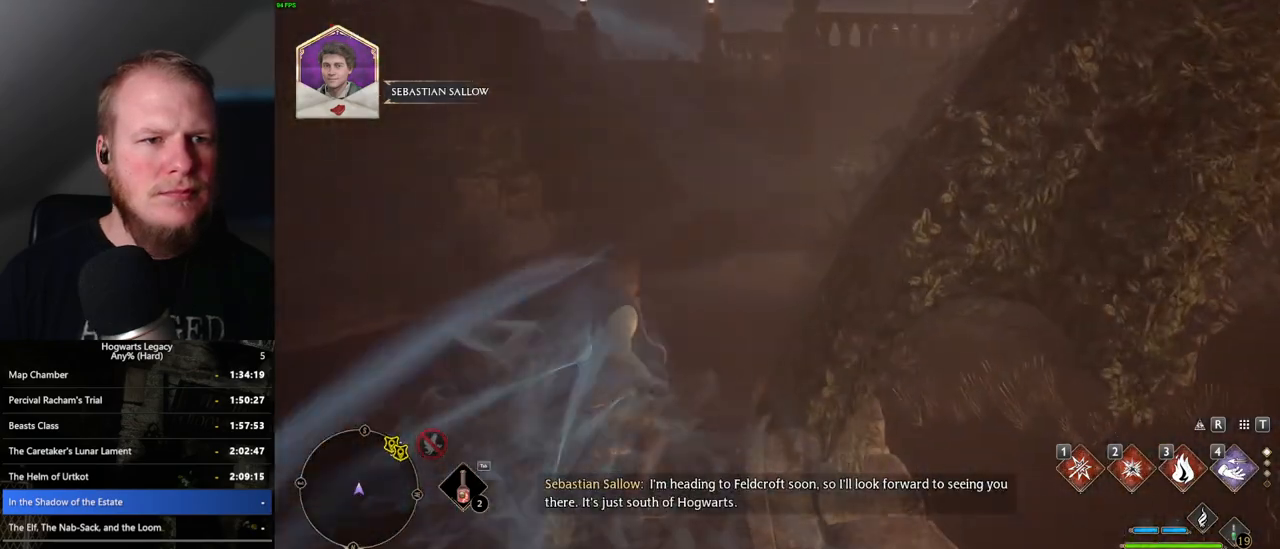
{"keys": ["space", "w"], "mouse": [], "events": []}
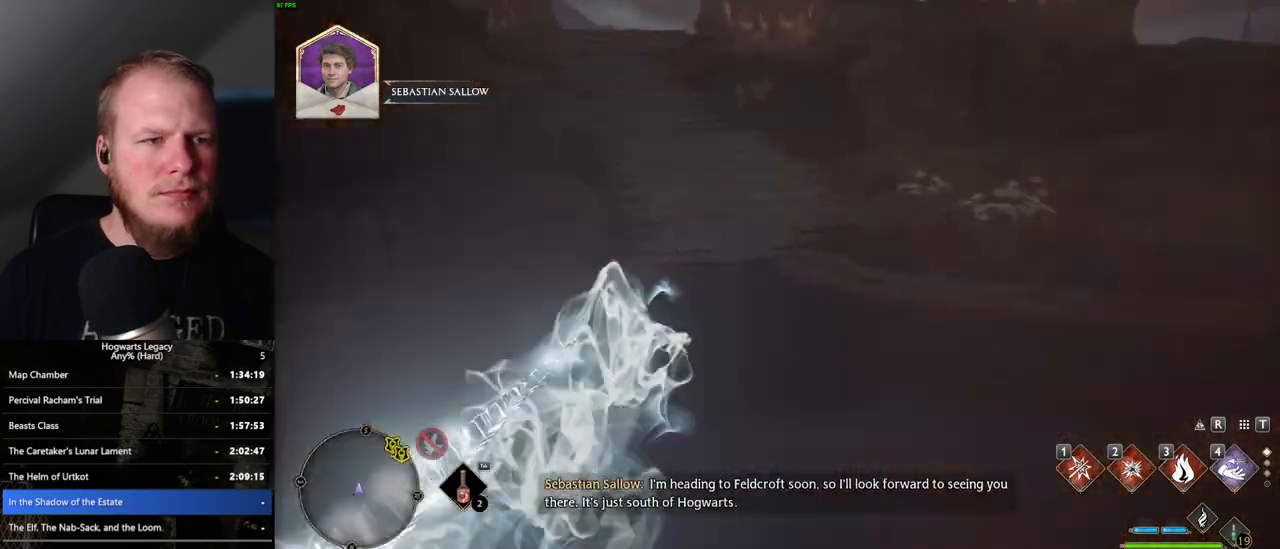
{"keys": ["space", "w"], "mouse": [], "events": [[67, "space", "up"], [383, "space", "down"]]}
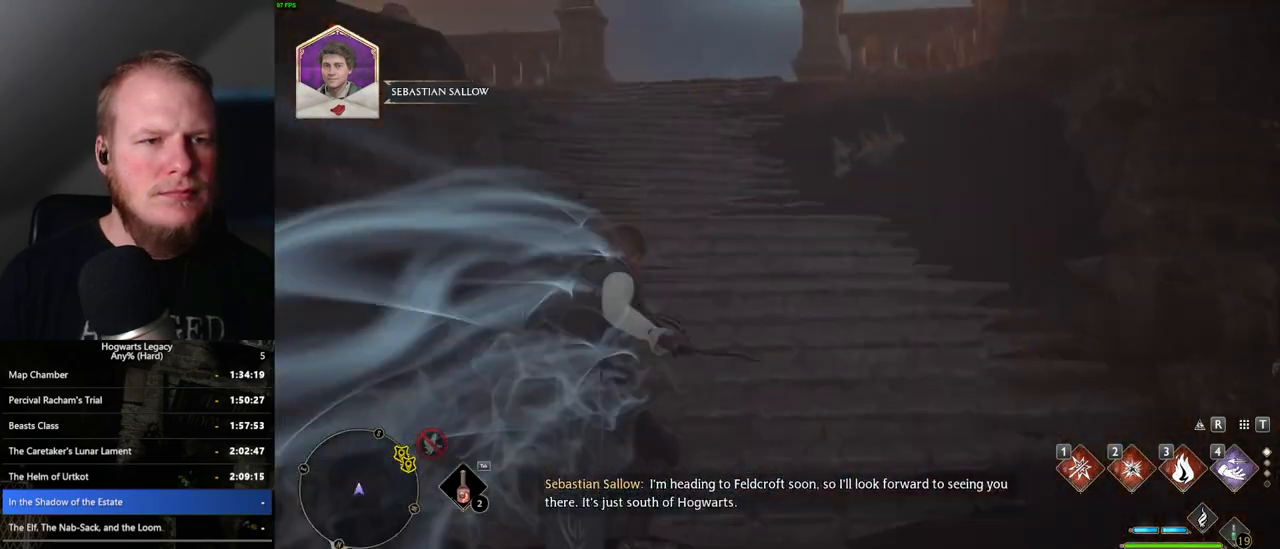
{"keys": ["space", "w"], "mouse": [], "events": []}
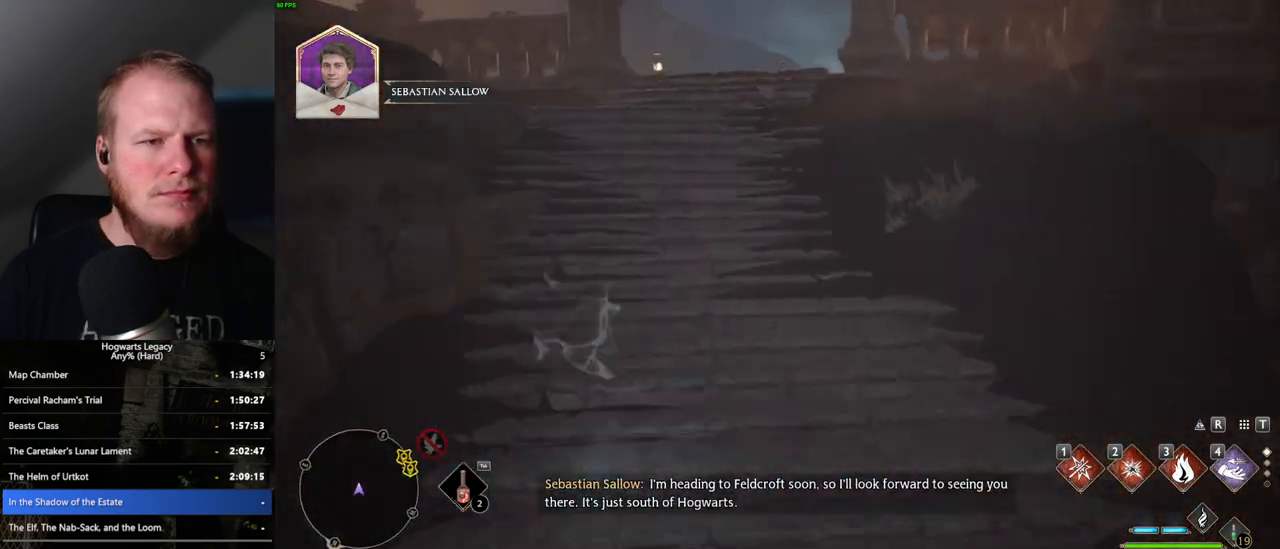
{"keys": ["w"], "mouse": [], "events": [[117, "space", "up"]]}
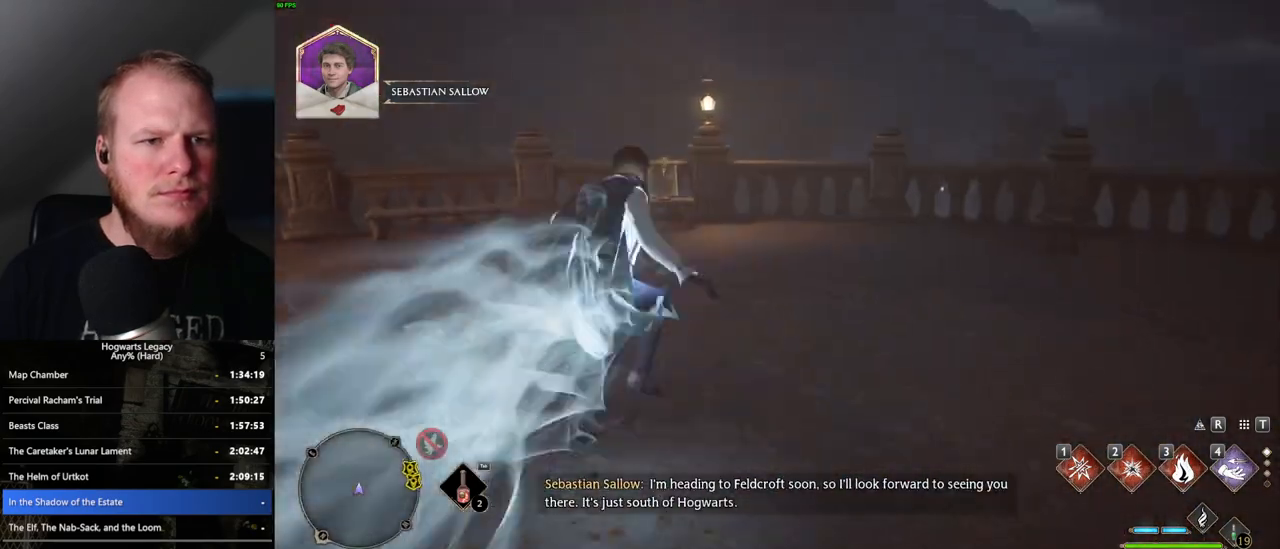
{"keys": ["shift_l", "w"], "mouse": [], "events": [[433, "shift_l", "down"]]}
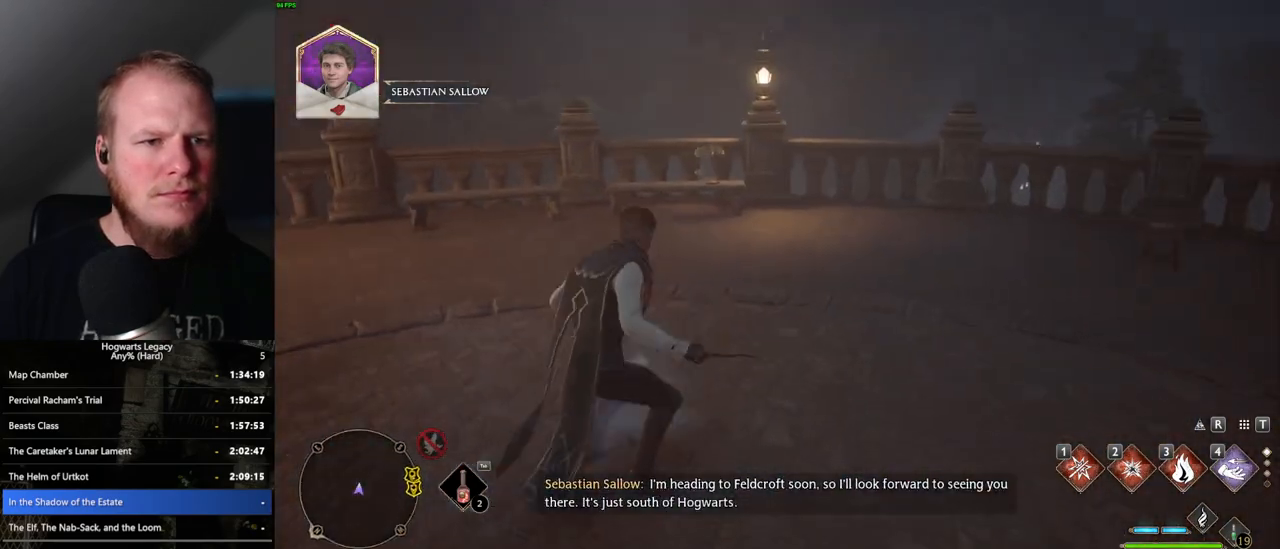
{"keys": ["r", "w"], "mouse": [], "events": [[17, "shift_l", "up"], [500, "r", "down"]]}
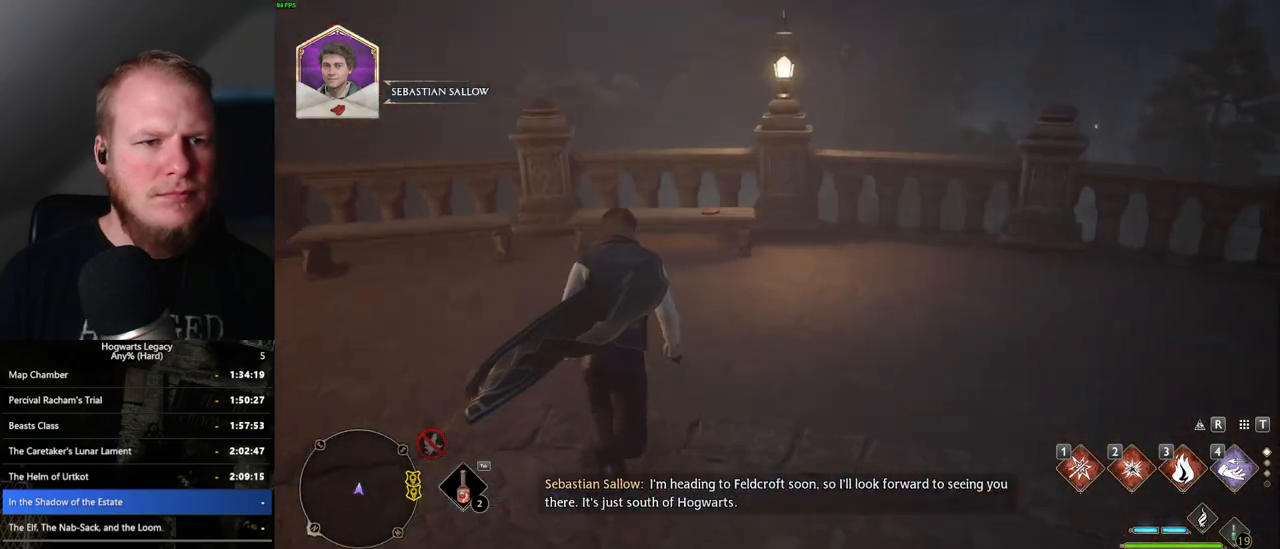
{"keys": ["w"], "mouse": [], "events": [[167, "r", "up"]]}